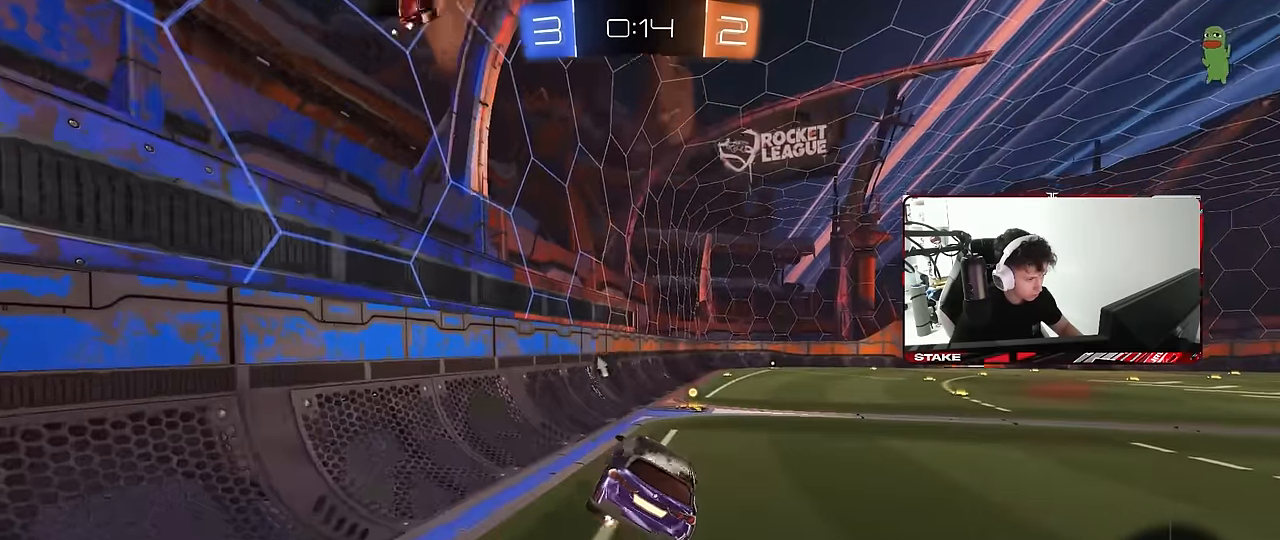
Gameplay with keyboard and mouse; each line is a JSON object with the keys and mouse buttons held at the frame after it. "events" lists presses ("down") and releases ("up") of "1", "2", "3", "4", "5", "a", "alt", "c", "caps_lock", "ctrl", "d", "e", "f", "g", "q", "r", "s", "shift", "space", "t", "tab", "v", "w", "x", "z", "mouse_left", "mouse_wheel" and "mouse_right" between this image and that frame as [ms after this image, input, new state], when the widget could be followed in between. "mouse_left", "mouse_wheel", "mouse_right" = the "left", "wheel", "right" buttons of the "mouse" list. No other keys are recorded. "wheel" means that the mouse wheel is clicked or scrolled. "mouse_move" is the direction in which the mouse moves at that frame (one of eight, or "still"), when it could be read.
{"keys": ["space", "w"], "mouse": [], "mouse_move": "still", "events": [[50, "d", "up"], [50, "s", "up"], [100, "a", "up"], [100, "shift", "up"], [183, "d", "down"], [183, "w", "down"], [283, "d", "up"], [416, "space", "down"]]}
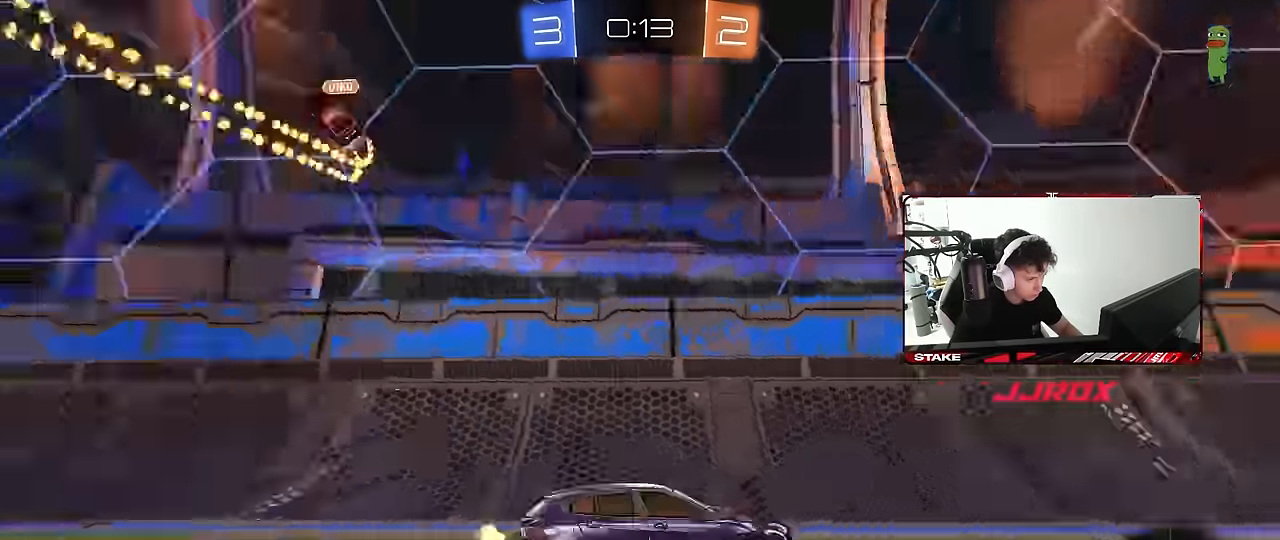
{"keys": ["d", "w"], "mouse": [], "mouse_move": "still", "events": [[116, "d", "down"], [116, "space", "up"], [166, "shift", "down"], [350, "shift", "up"]]}
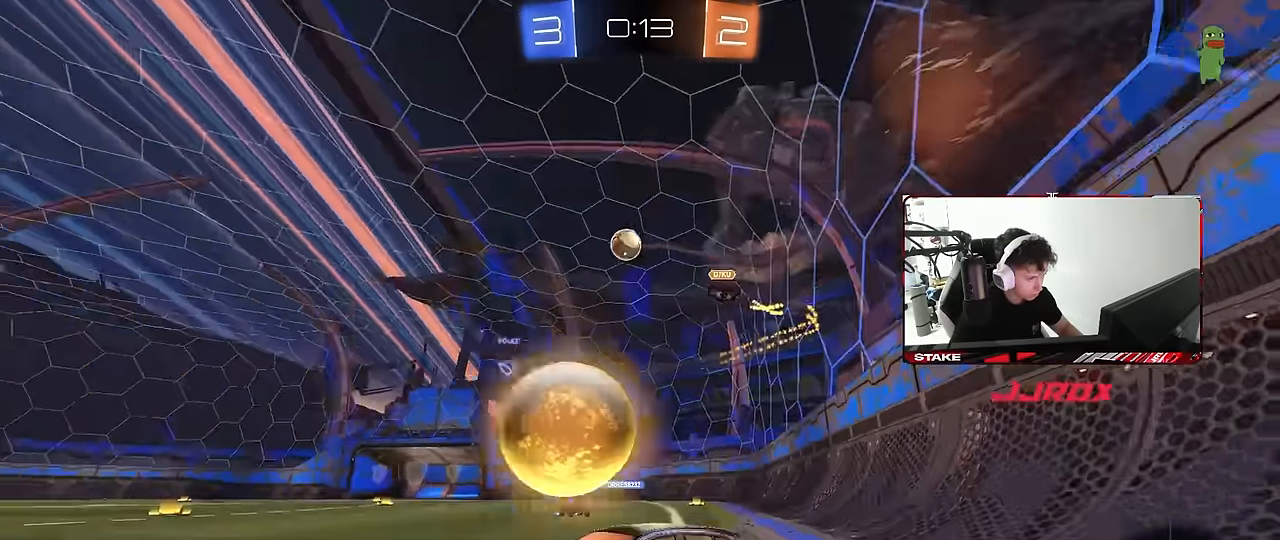
{"keys": ["d", "w"], "mouse": ["left"], "mouse_move": "still", "events": [[33, "mouse_left", "down"], [416, "d", "up"], [500, "d", "down"]]}
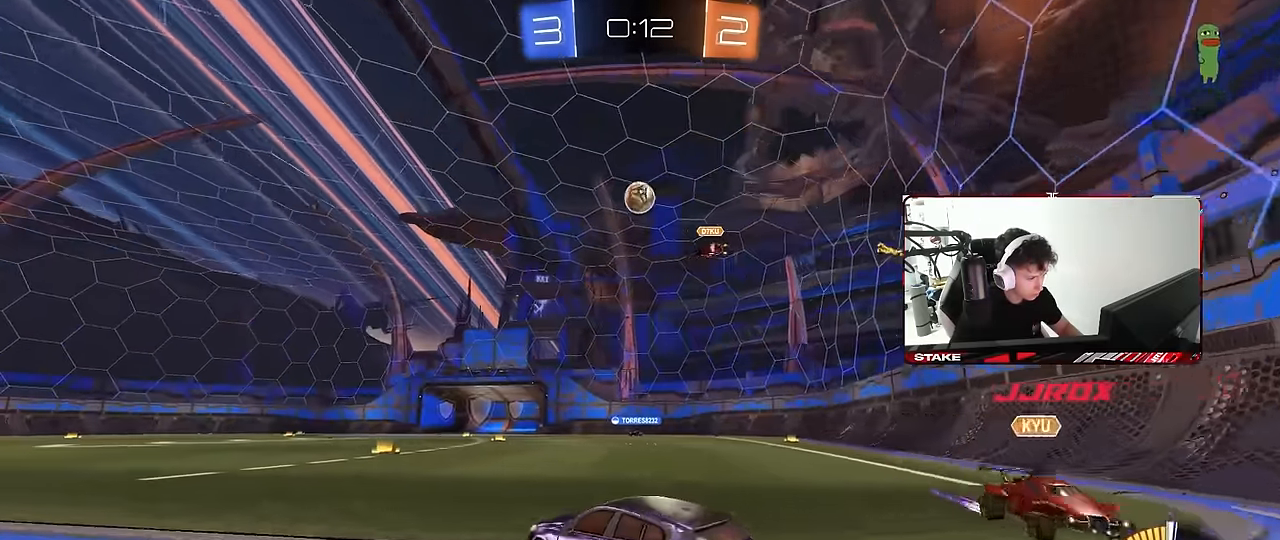
{"keys": ["w"], "mouse": ["left"], "mouse_move": "still", "events": [[150, "d", "up"]]}
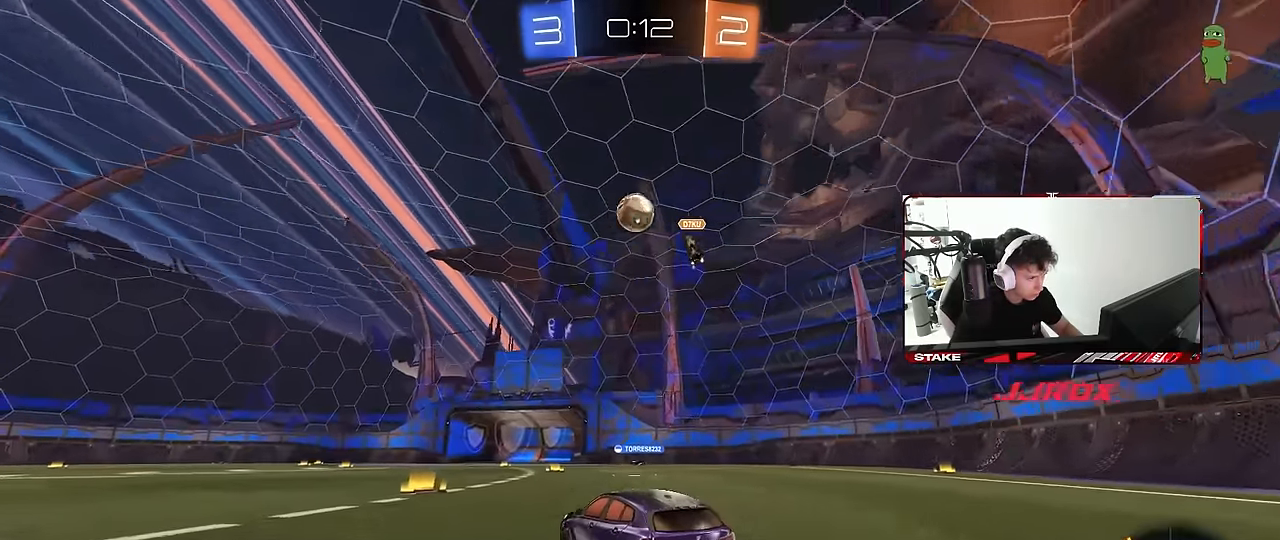
{"keys": ["w"], "mouse": [], "mouse_move": "still", "events": [[16, "a", "down"], [16, "mouse_left", "up"], [166, "a", "up"], [200, "d", "down"], [350, "mouse_left", "down"], [433, "d", "up"], [433, "mouse_left", "up"]]}
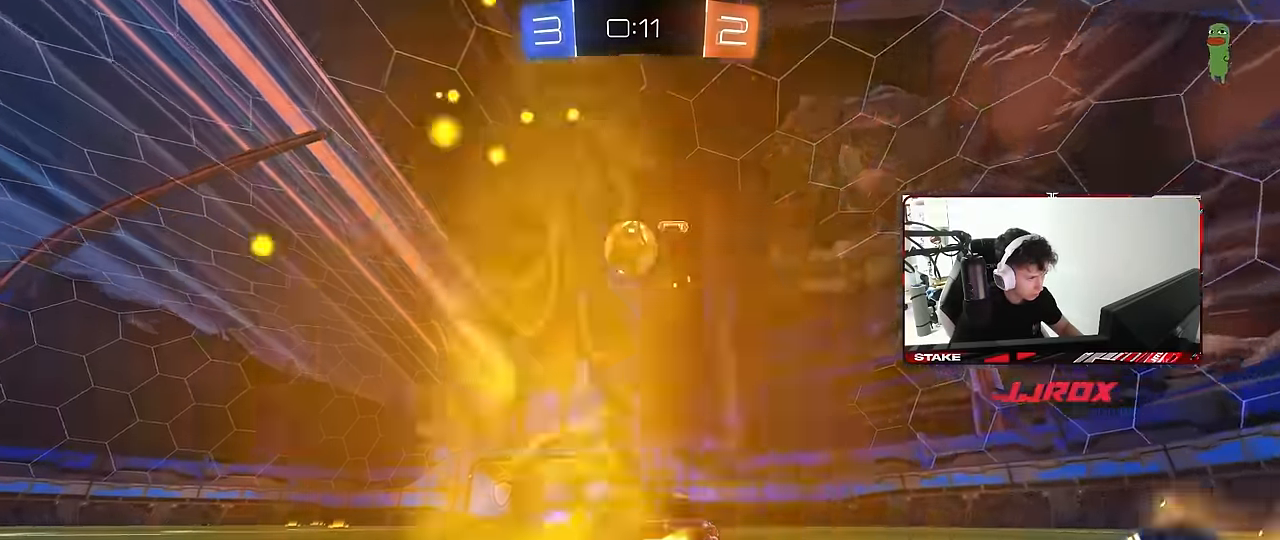
{"keys": ["d"], "mouse": ["left", "right"], "mouse_move": "down-left", "events": [[134, "a", "down"], [134, "w", "up"], [267, "w", "down"], [367, "a", "up"], [367, "mouse_left", "down"], [367, "mouse_right", "down"], [367, "w", "up"], [450, "d", "down"], [450, "s", "down"], [500, "s", "up"]]}
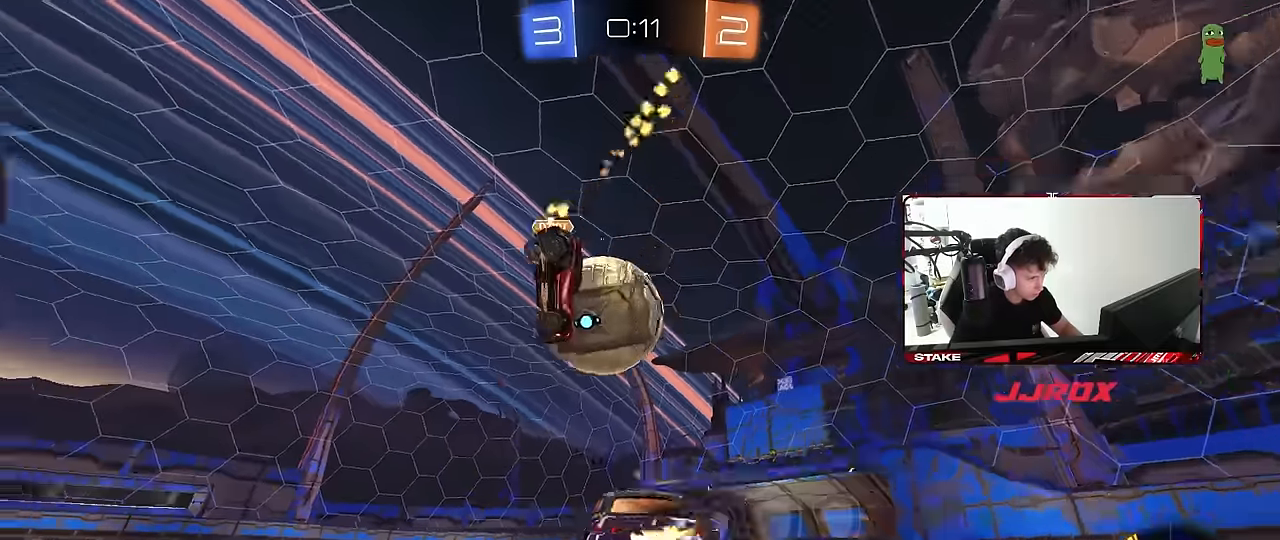
{"keys": ["a", "s", "shift"], "mouse": [], "mouse_move": "still", "events": [[50, "d", "up"], [50, "mouse_right", "up"], [50, "shift", "down"], [100, "a", "down"], [100, "w", "down"], [150, "mouse_right", "down"], [184, "s", "down"], [184, "w", "up"], [334, "mouse_left", "up"], [334, "mouse_right", "up"]]}
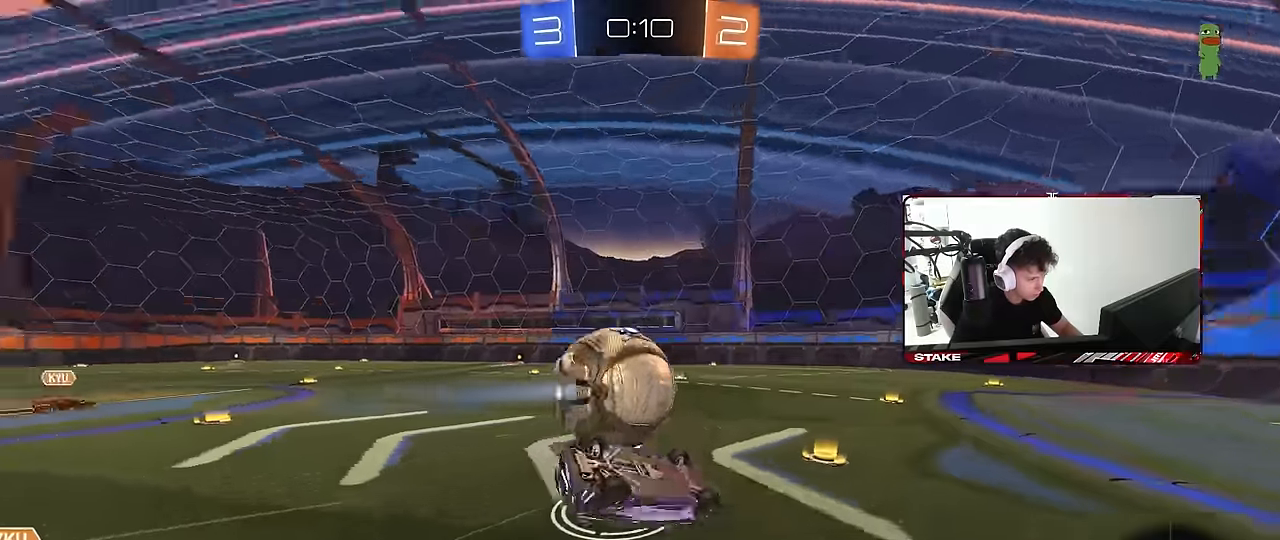
{"keys": ["space"], "mouse": [], "mouse_move": "still", "events": [[67, "s", "up"], [67, "space", "down"], [150, "s", "down"], [200, "space", "up"], [400, "shift", "up"], [400, "space", "down"], [434, "a", "up"], [434, "s", "up"]]}
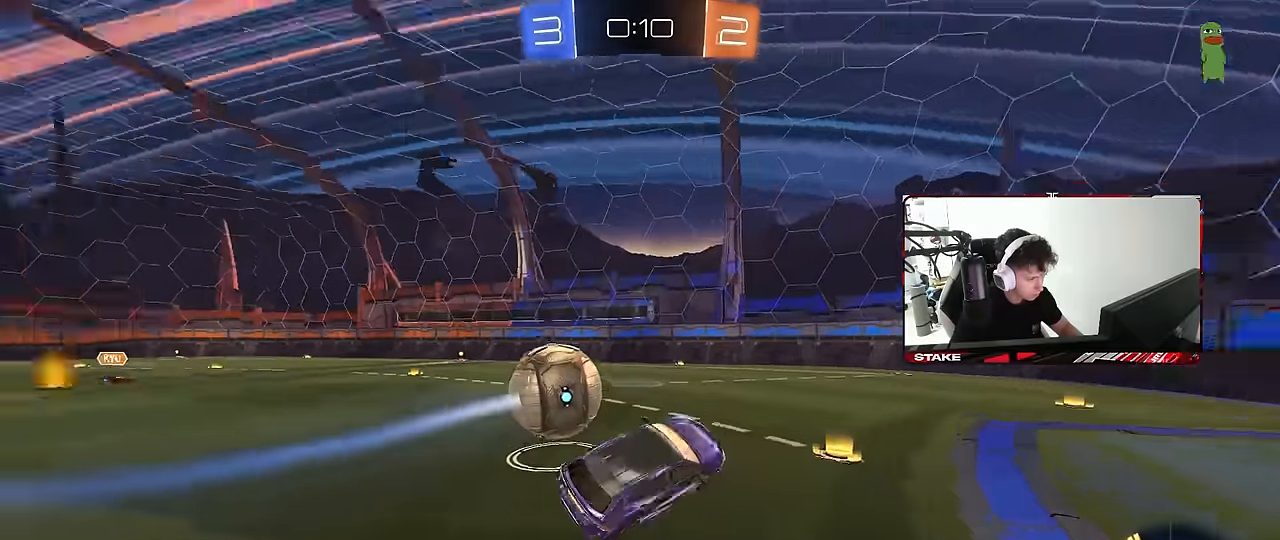
{"keys": ["w"], "mouse": ["left"], "mouse_move": "still", "events": [[34, "space", "up"], [167, "w", "down"], [400, "mouse_left", "down"]]}
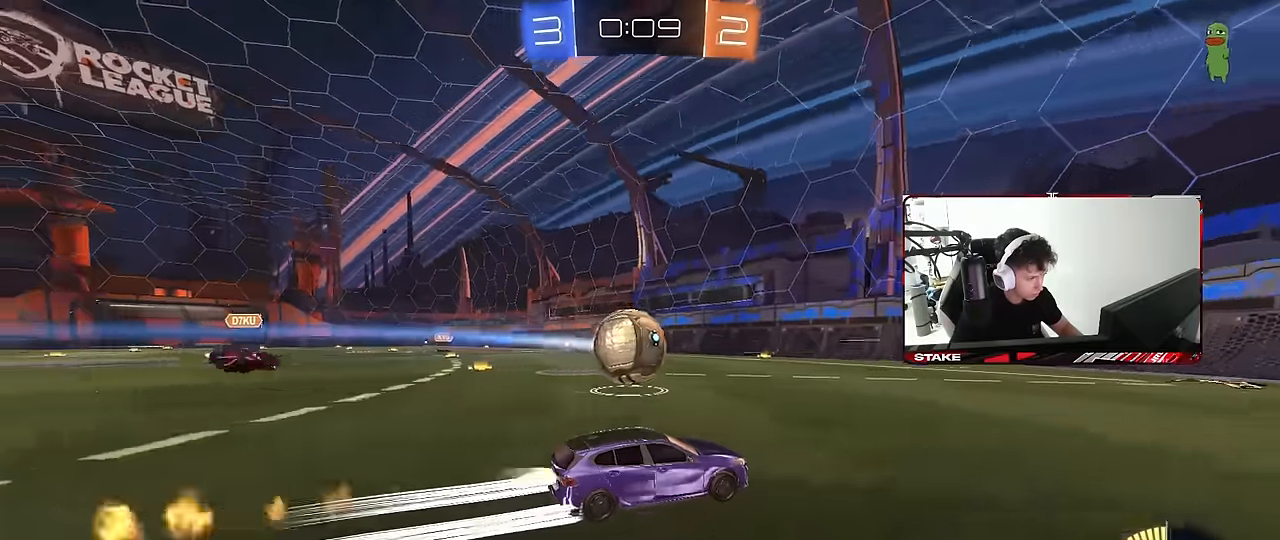
{"keys": ["w"], "mouse": [], "mouse_move": "still", "events": [[50, "mouse_left", "up"]]}
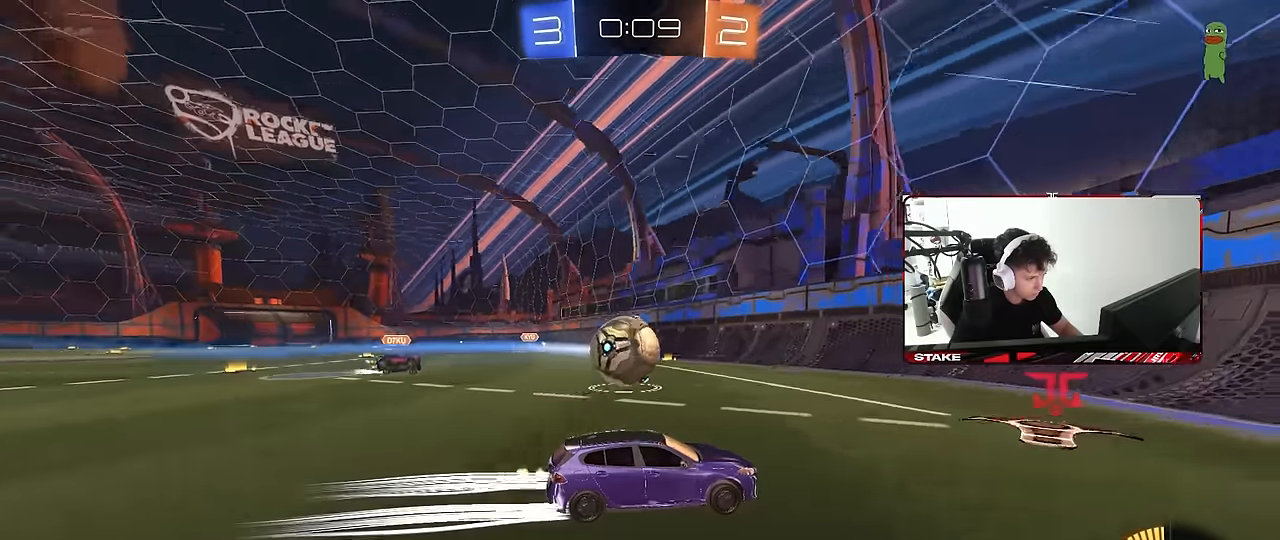
{"keys": ["w"], "mouse": ["left"], "mouse_move": "still", "events": [[17, "mouse_left", "down"], [150, "a", "down"], [150, "mouse_left", "up"], [200, "shift", "down"], [300, "mouse_left", "down"], [300, "shift", "up"], [484, "a", "up"]]}
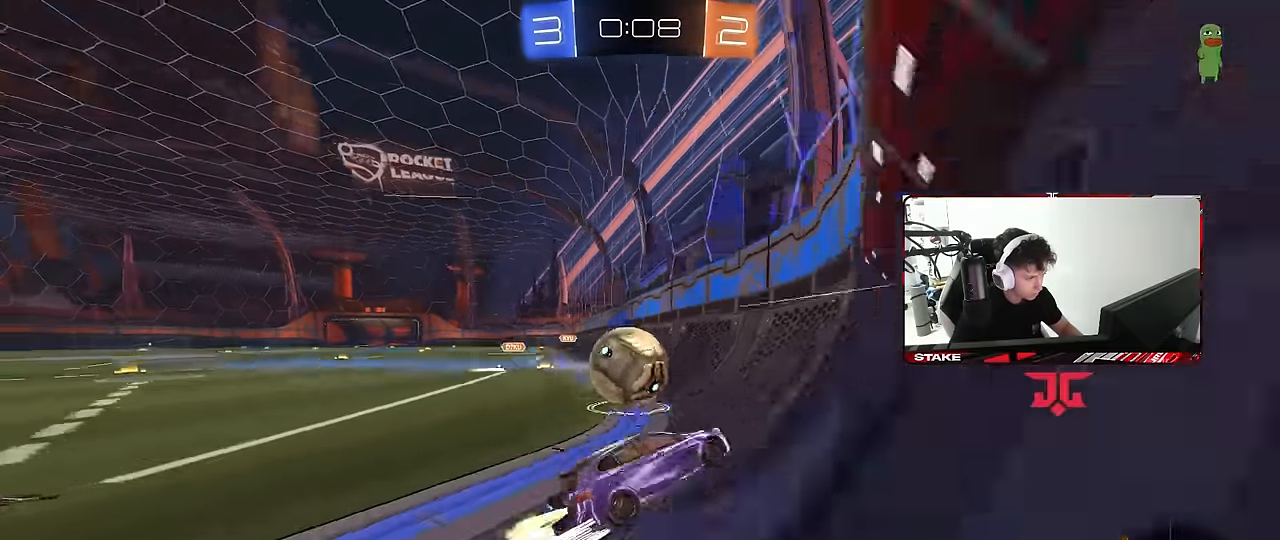
{"keys": ["a", "w"], "mouse": [], "mouse_move": "still", "events": [[84, "a", "down"], [450, "mouse_left", "up"]]}
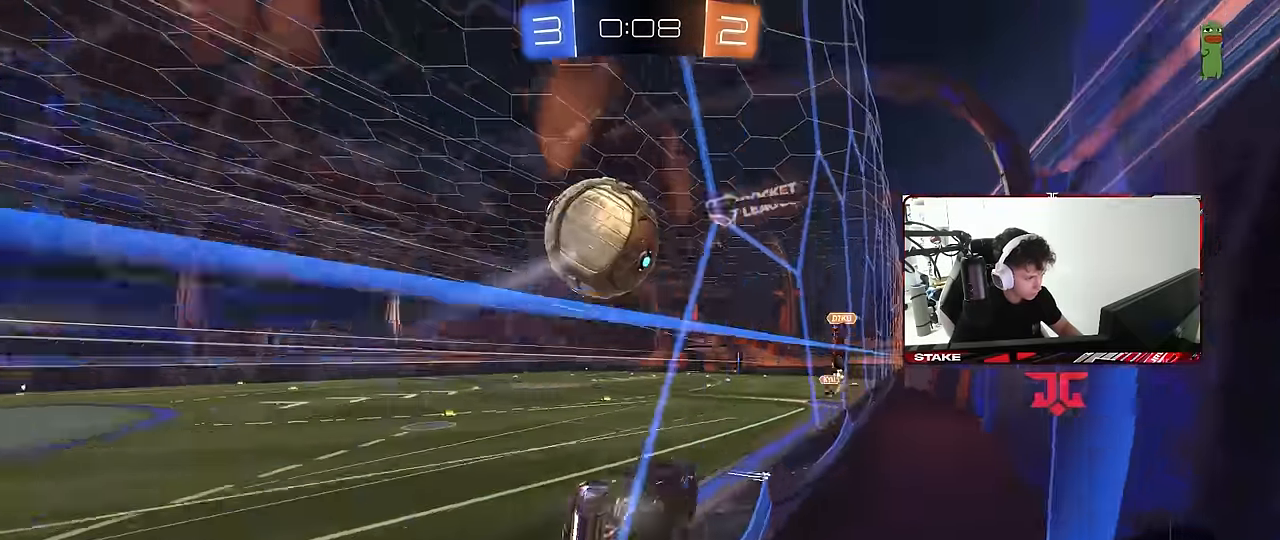
{"keys": ["d", "s"], "mouse": [], "mouse_move": "still", "events": [[100, "a", "up"], [150, "d", "down"], [234, "d", "up"], [384, "mouse_right", "down"], [384, "space", "down"], [384, "w", "up"], [467, "d", "down"], [467, "mouse_right", "up"], [467, "s", "down"], [467, "space", "up"]]}
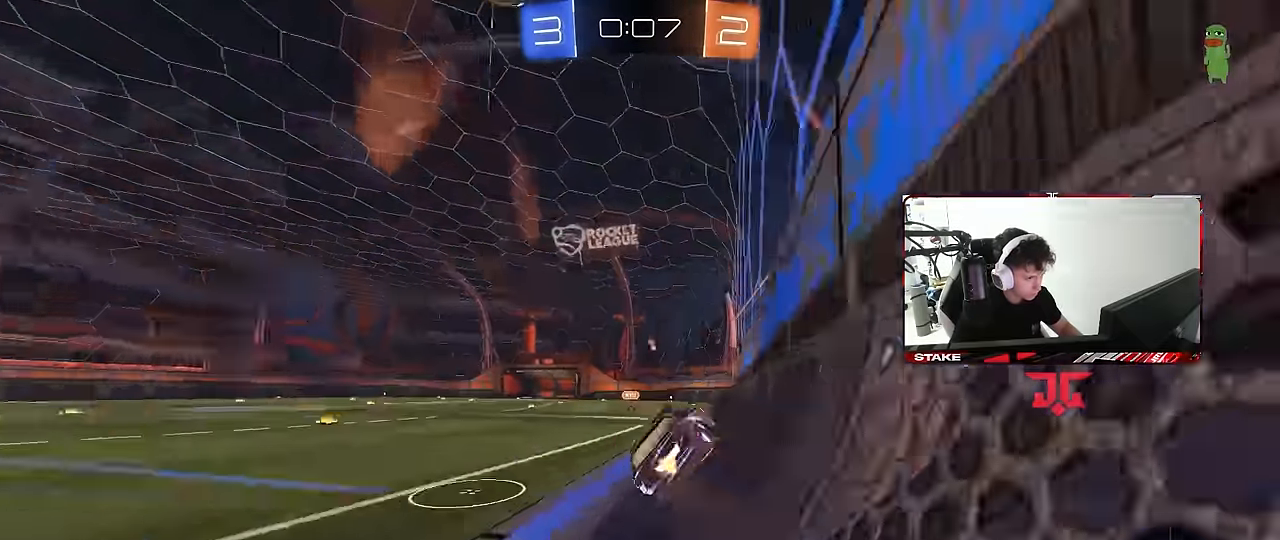
{"keys": ["space"], "mouse": [], "mouse_move": "up-right", "events": [[17, "shift", "down"], [117, "s", "up"], [150, "d", "up"], [150, "shift", "up"], [250, "a", "down"], [350, "a", "up"], [484, "space", "down"]]}
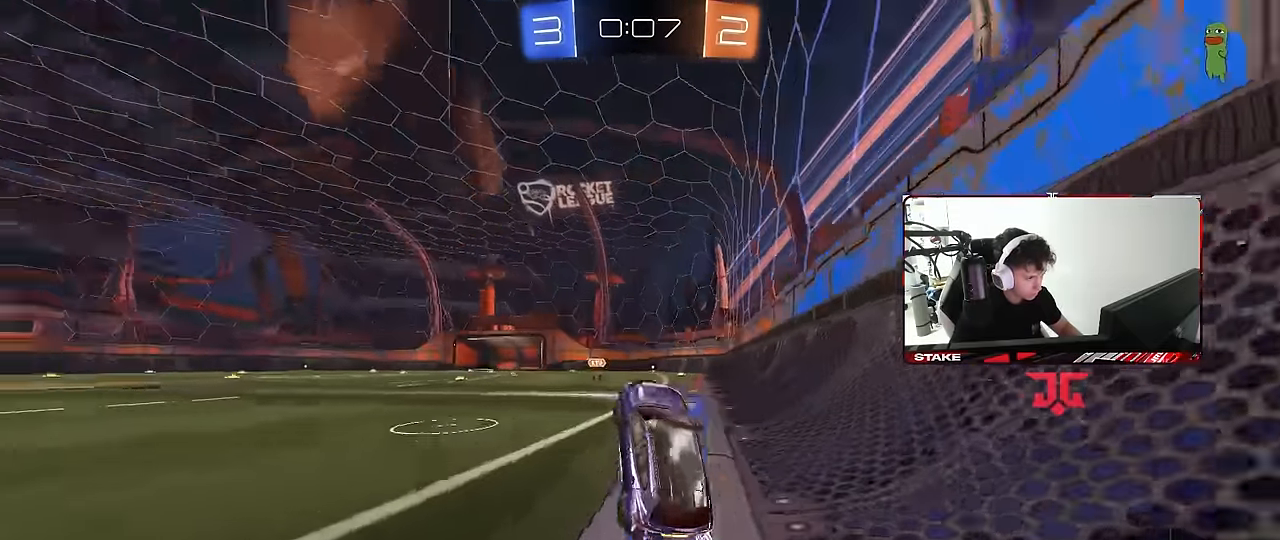
{"keys": ["w"], "mouse": [], "mouse_move": "still", "events": [[17, "w", "down"], [83, "mouse_right", "down"], [166, "d", "down"], [166, "space", "up"], [216, "mouse_right", "up"], [266, "mouse_left", "down"], [316, "d", "up"], [416, "mouse_left", "up"]]}
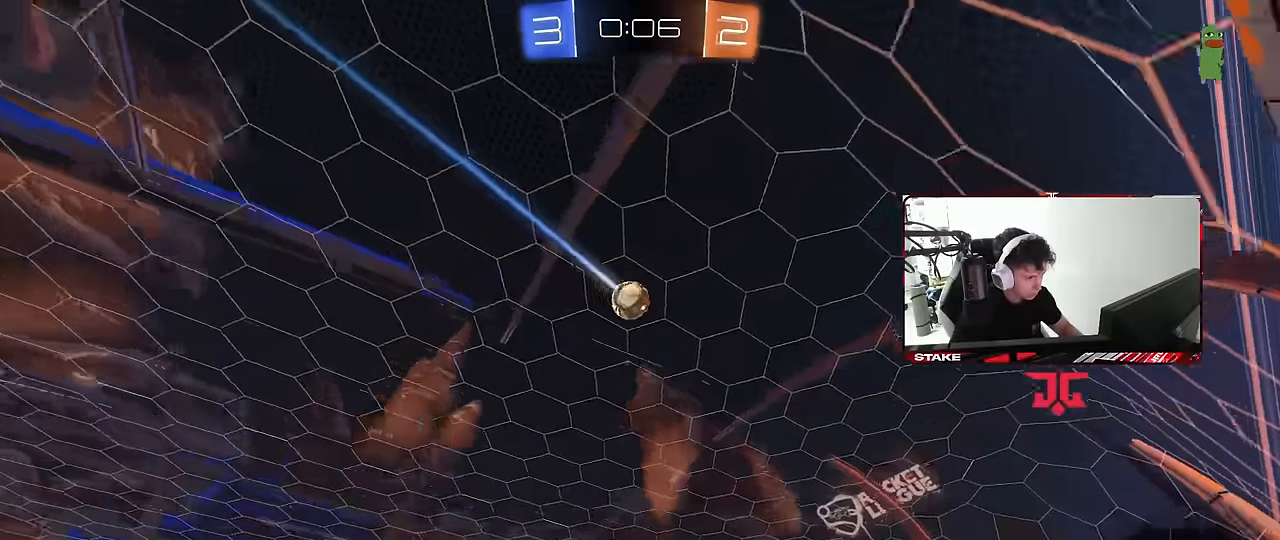
{"keys": ["w"], "mouse": [], "mouse_move": "still", "events": [[50, "a", "down"], [50, "space", "down"], [183, "a", "up"], [183, "space", "up"]]}
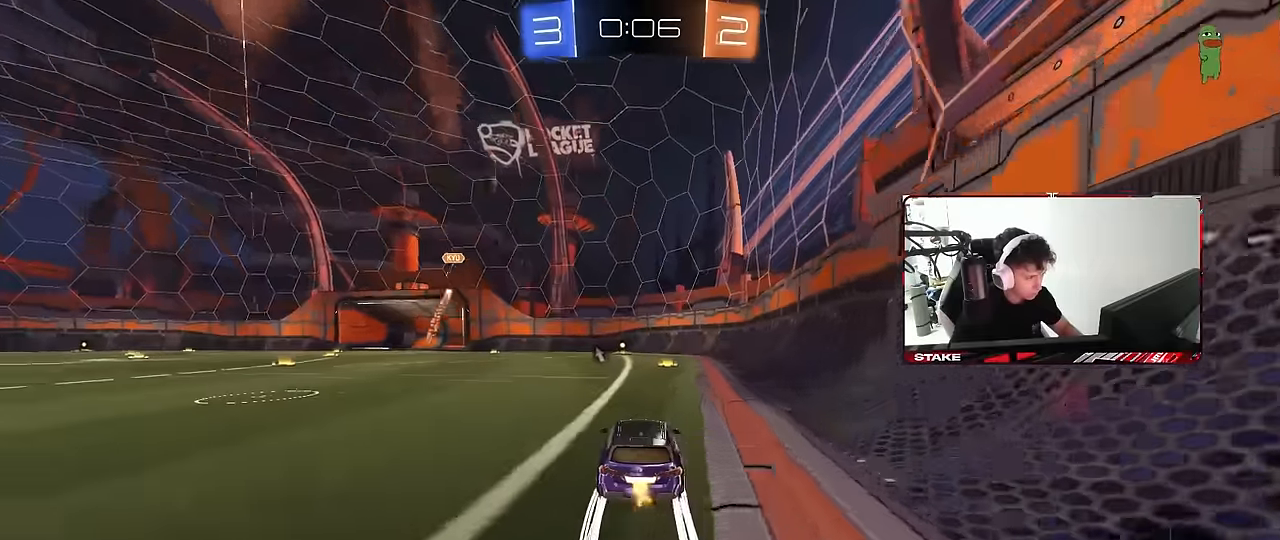
{"keys": ["a", "w"], "mouse": [], "mouse_move": "still", "events": [[16, "d", "down"], [116, "d", "up"], [150, "space", "down"], [233, "mouse_left", "down"], [350, "space", "up"], [400, "mouse_left", "up"], [433, "a", "down"]]}
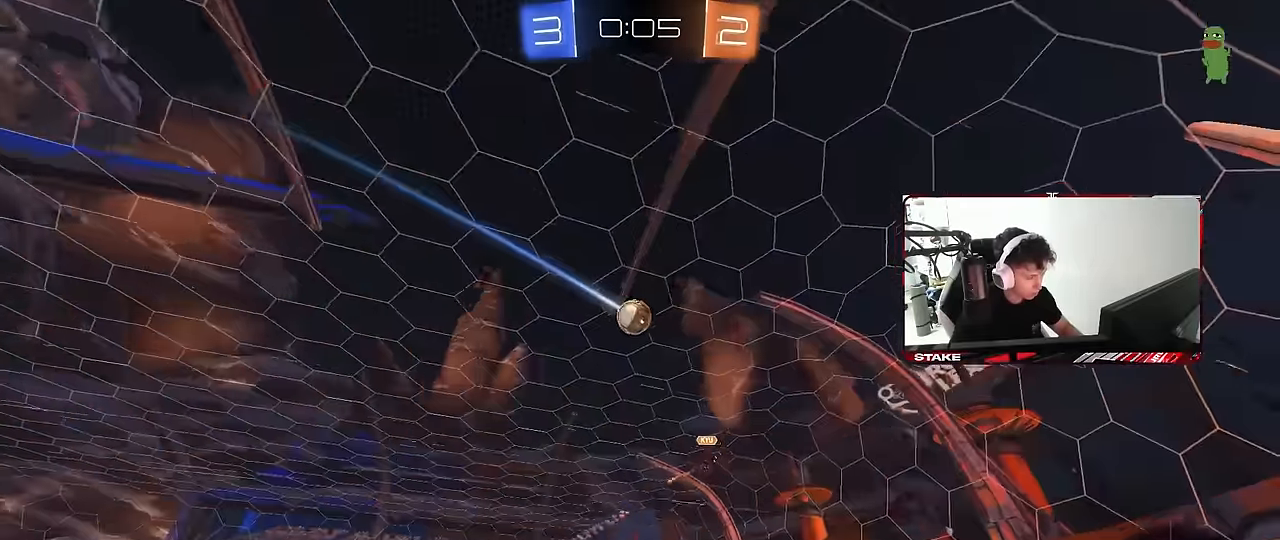
{"keys": ["a", "w"], "mouse": [], "mouse_move": "still", "events": [[83, "a", "up"], [500, "a", "down"]]}
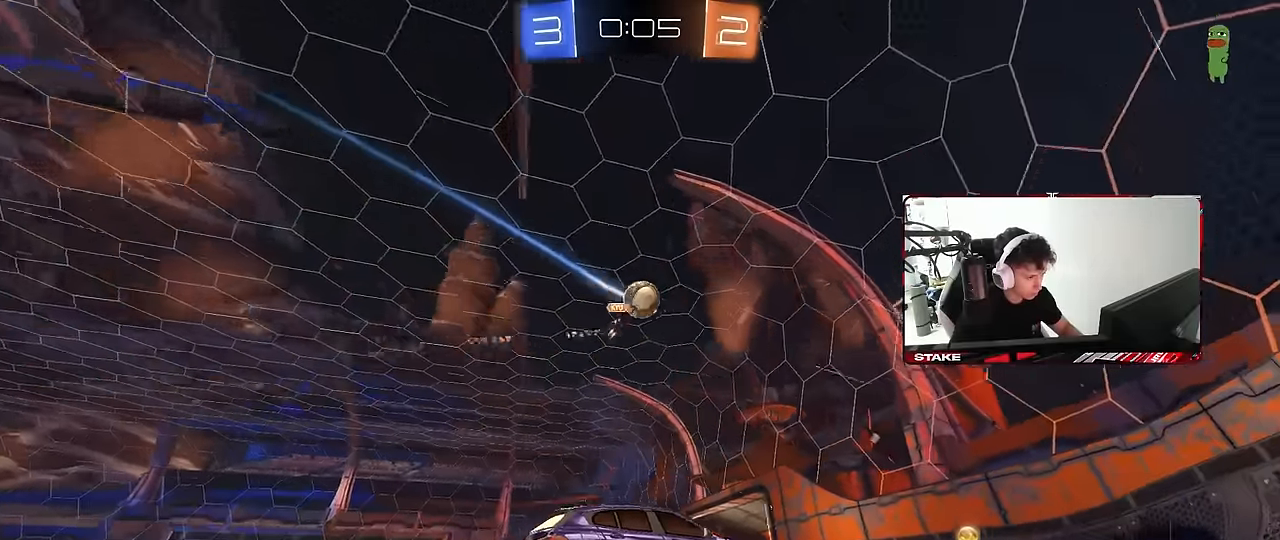
{"keys": ["a", "w"], "mouse": ["left"], "mouse_move": "still", "events": [[50, "shift", "down"], [133, "shift", "up"], [383, "mouse_left", "down"]]}
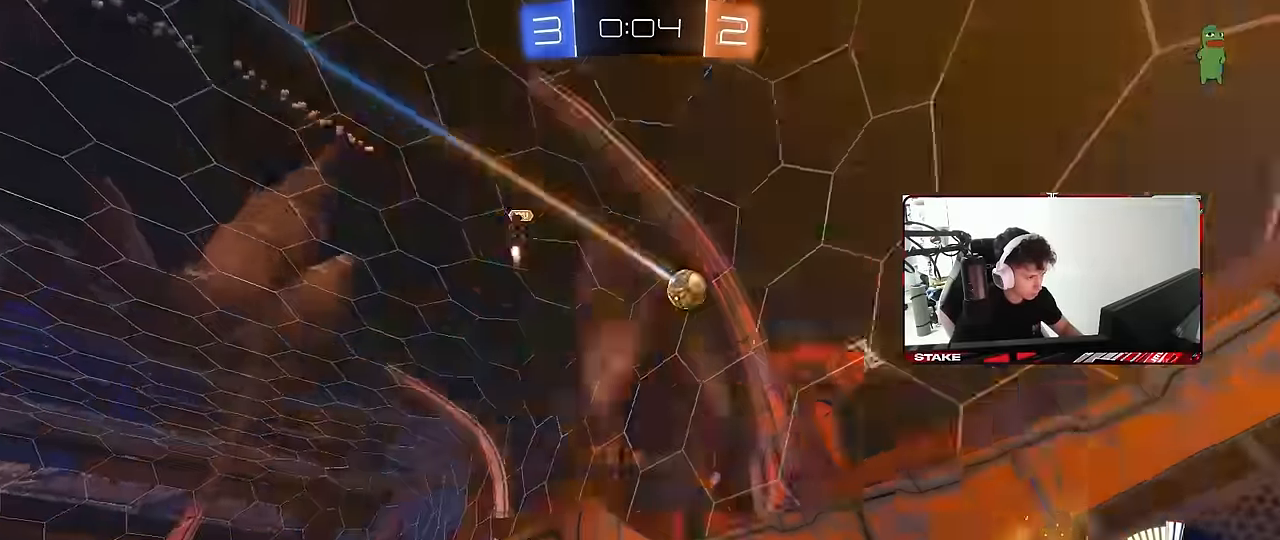
{"keys": ["a", "w"], "mouse": [], "mouse_move": "still", "events": [[16, "a", "up"], [200, "a", "down"], [200, "mouse_left", "up"]]}
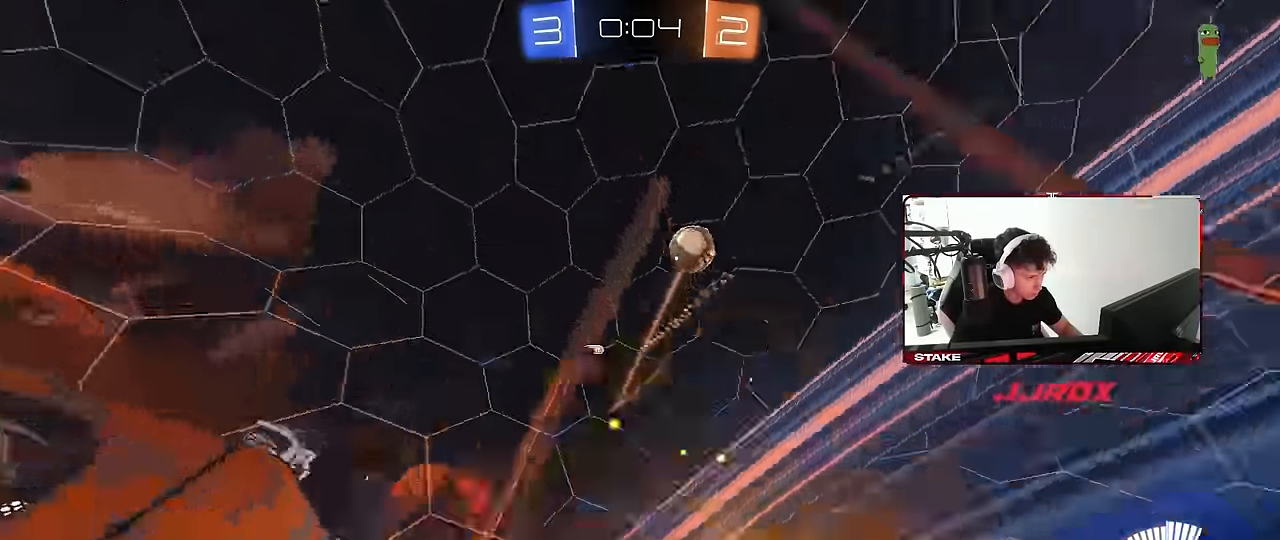
{"keys": ["a", "s", "shift"], "mouse": [], "mouse_move": "still", "events": [[133, "a", "up"], [167, "mouse_right", "down"], [217, "a", "down"], [217, "shift", "down"], [317, "s", "down"], [317, "w", "up"], [450, "mouse_right", "up"]]}
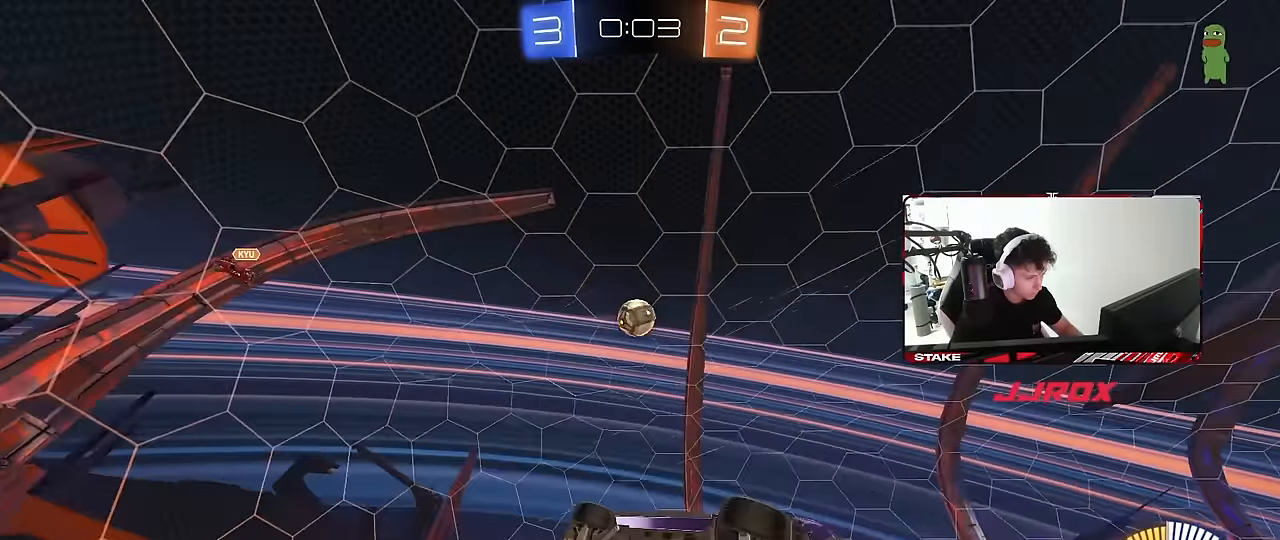
{"keys": ["a", "s", "shift"], "mouse": [], "mouse_move": "still", "events": [[183, "s", "up"], [283, "s", "down"]]}
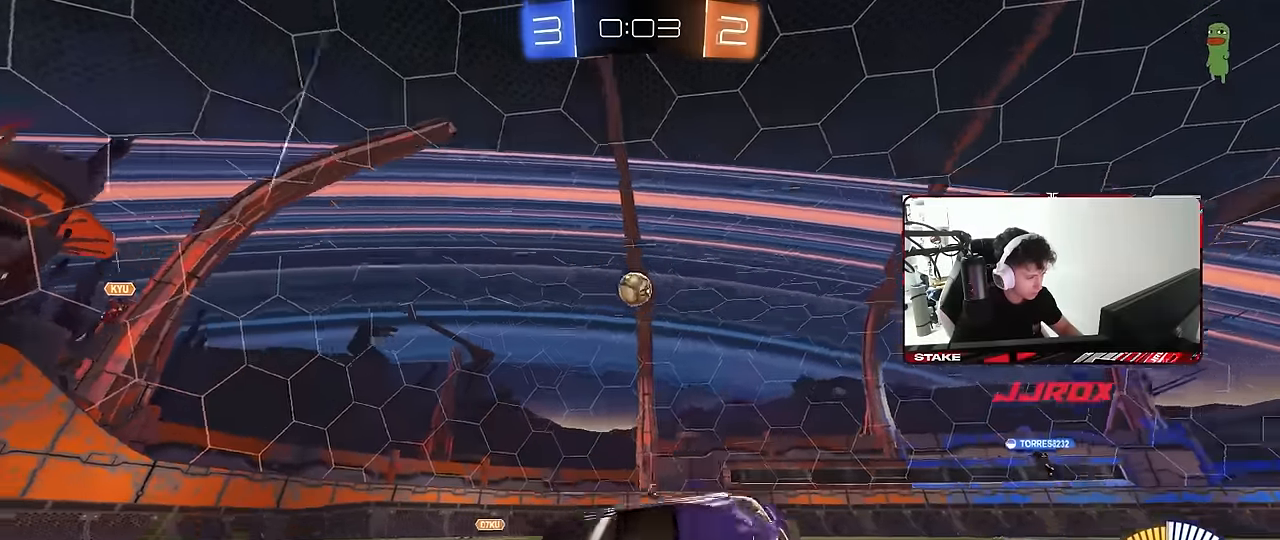
{"keys": ["w"], "mouse": [], "mouse_move": "still", "events": [[17, "shift", "up"], [67, "a", "up"], [67, "s", "up"], [300, "a", "down"], [300, "w", "down"], [433, "a", "up"]]}
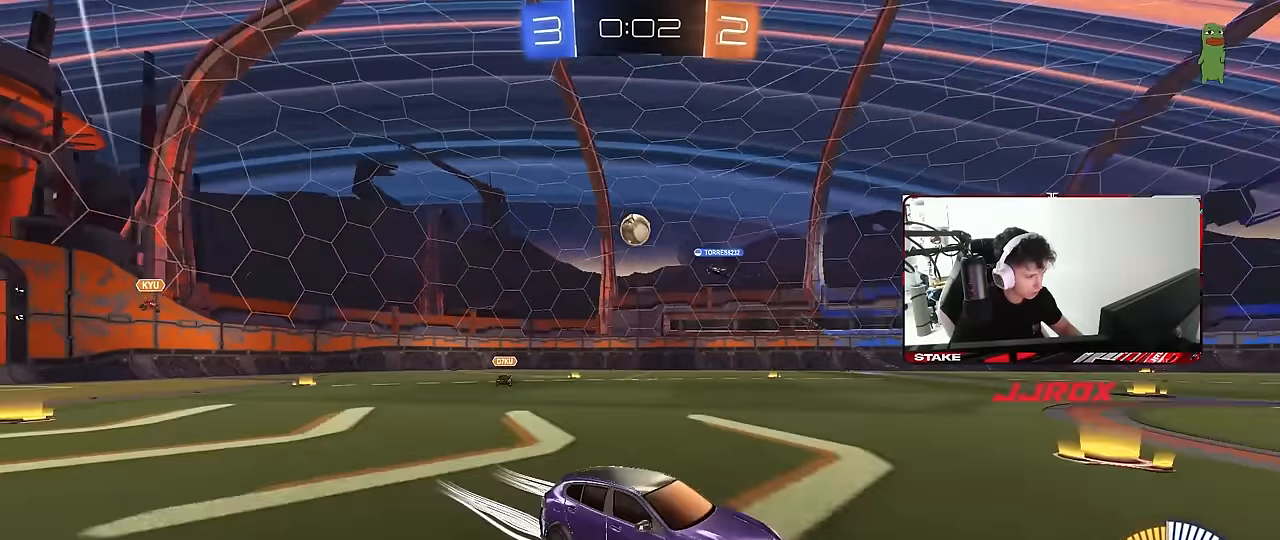
{"keys": ["d", "w"], "mouse": [], "mouse_move": "still", "events": [[33, "d", "down"], [133, "shift", "down"], [217, "d", "up"], [217, "shift", "up"], [317, "d", "down"], [417, "shift", "down"], [500, "shift", "up"]]}
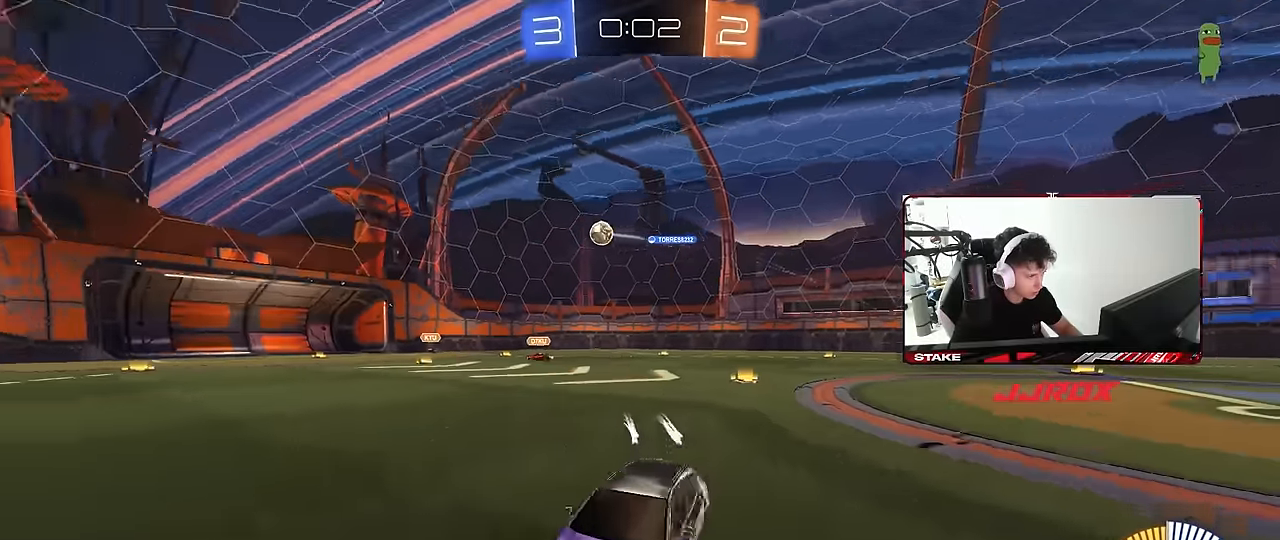
{"keys": ["w"], "mouse": ["left"], "mouse_move": "still", "events": [[150, "shift", "down"], [233, "shift", "up"], [333, "mouse_left", "down"], [433, "d", "up"]]}
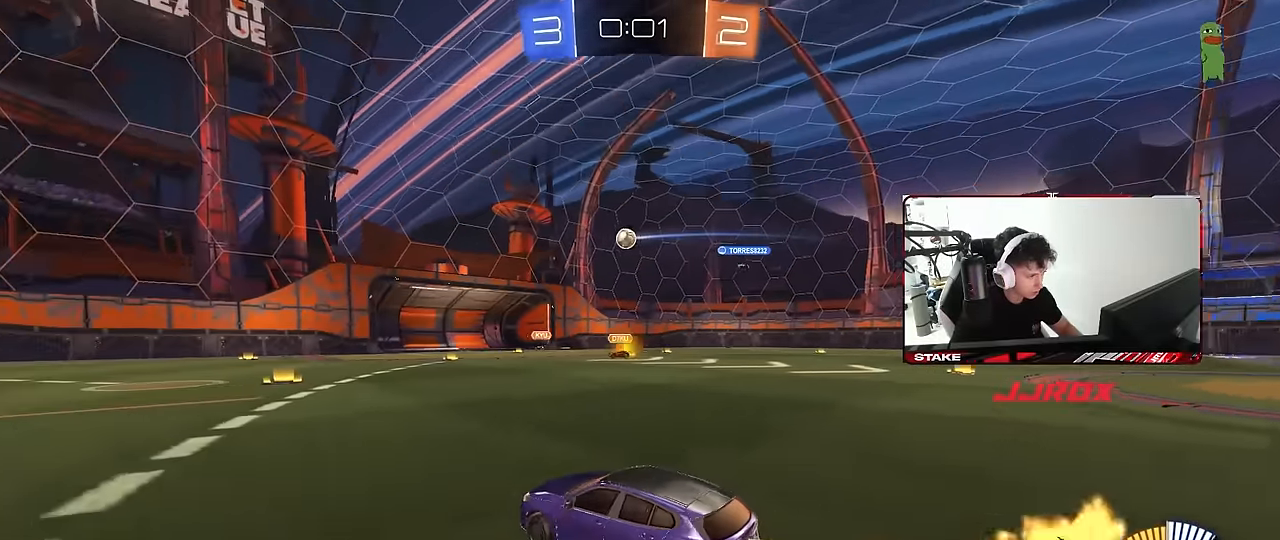
{"keys": ["w"], "mouse": ["left"], "mouse_move": "still", "events": [[117, "d", "down"], [400, "d", "up"]]}
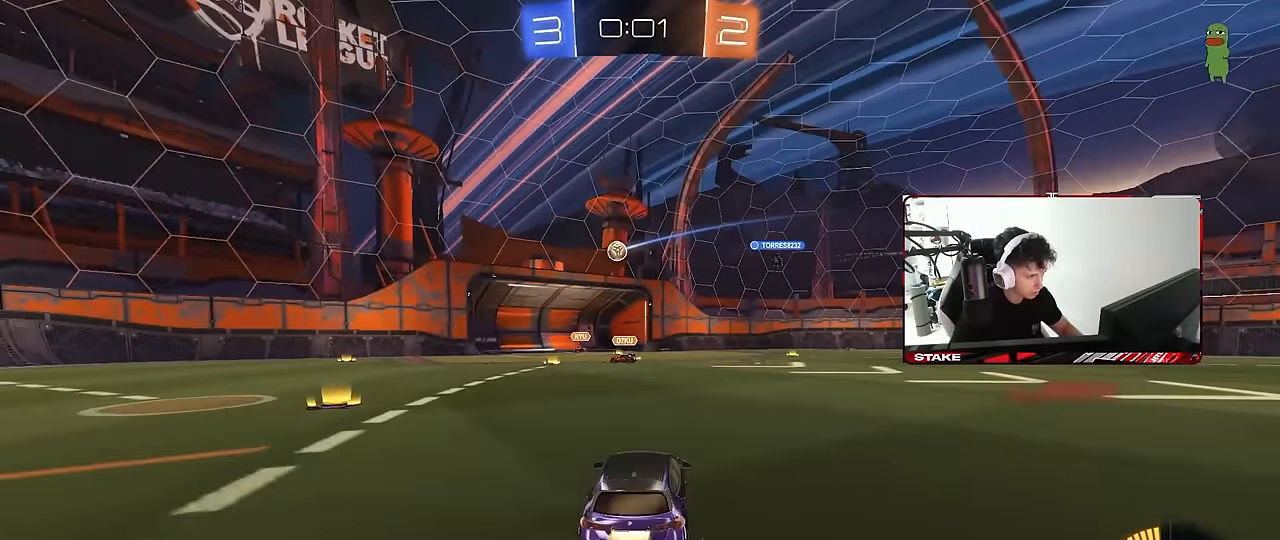
{"keys": [], "mouse": [], "mouse_move": "still", "events": [[167, "a", "down"], [217, "a", "up"], [217, "mouse_left", "up"], [267, "w", "up"], [317, "a", "down"], [317, "s", "down"], [500, "a", "up"], [500, "s", "up"]]}
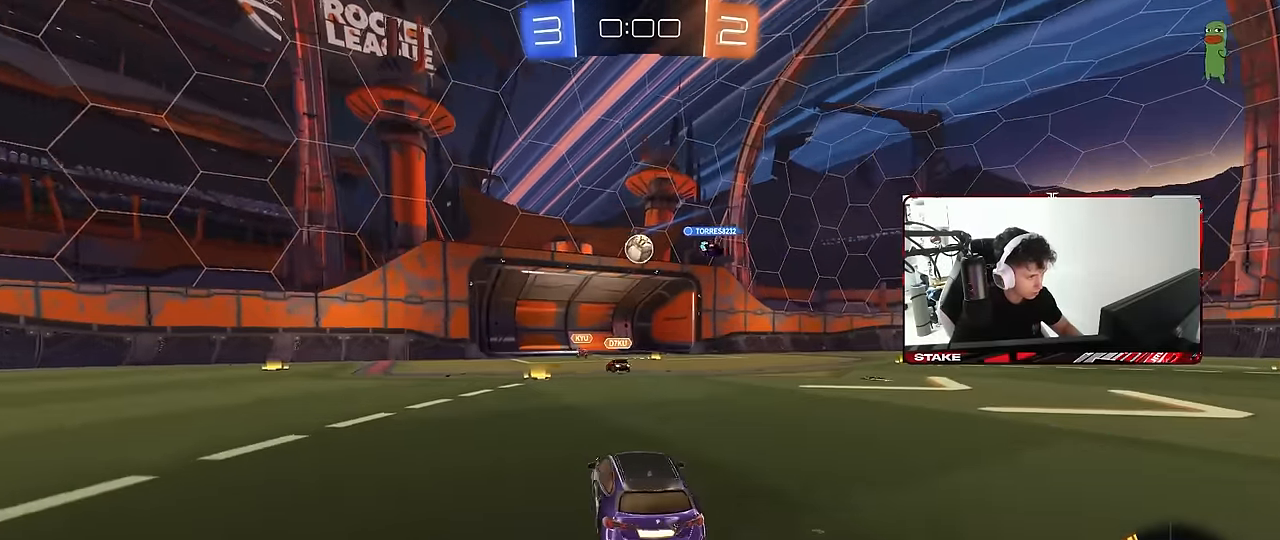
{"keys": ["a", "w"], "mouse": [], "mouse_move": "still", "events": [[333, "d", "down"], [383, "w", "down"], [417, "a", "down"], [417, "d", "up"]]}
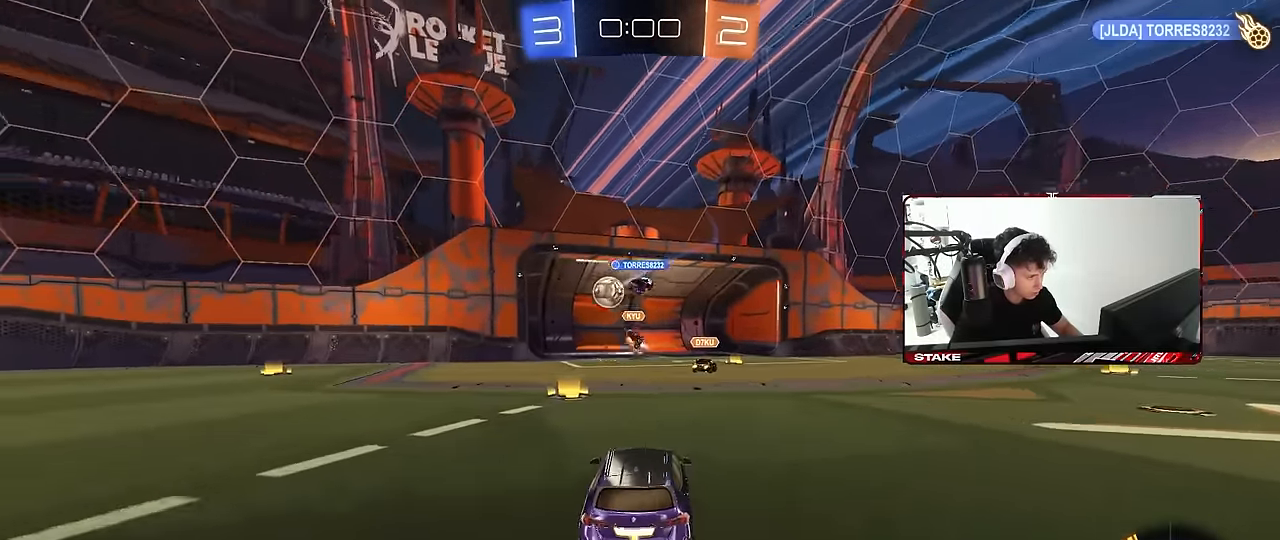
{"keys": [], "mouse": [], "mouse_move": "still", "events": [[17, "shift", "down"], [117, "shift", "up"], [200, "a", "up"], [250, "w", "up"]]}
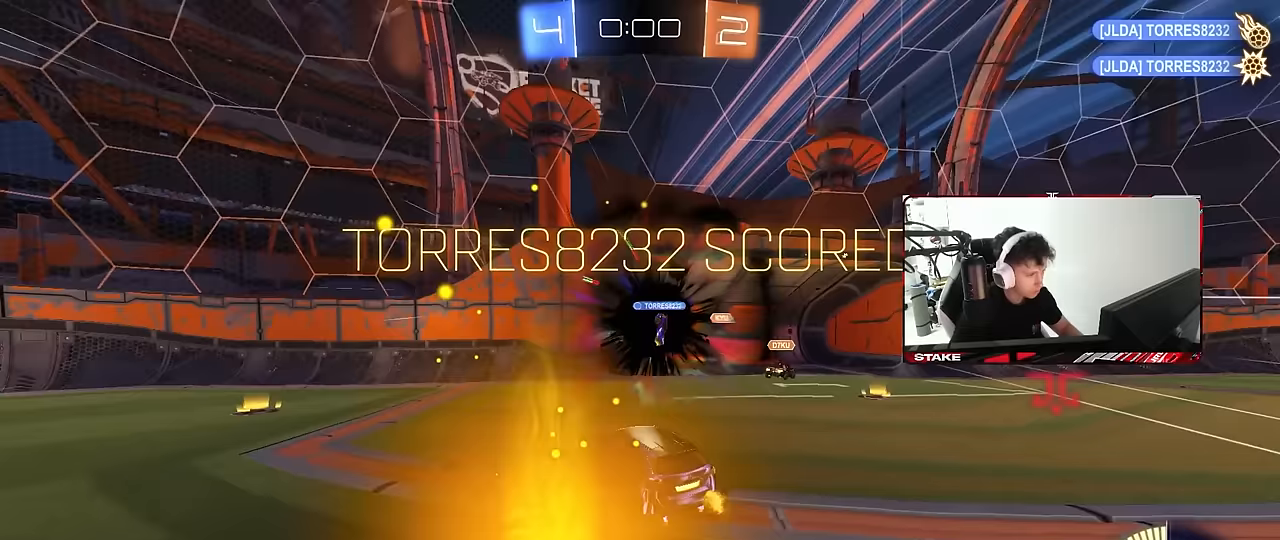
{"keys": [], "mouse": [], "mouse_move": "still", "events": [[33, "tab", "down"], [217, "space", "down"], [400, "space", "up"], [400, "tab", "up"]]}